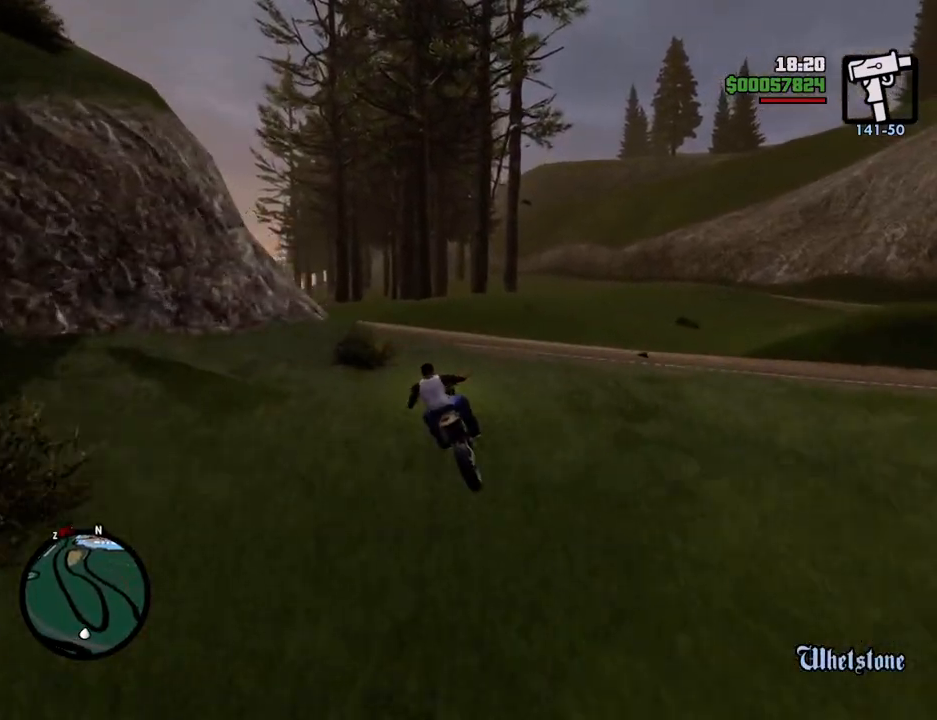
Gameplay with keyboard and mouse; each line is a JSON object with the keys and mouse buttons held at the frame after it. "events" lists presses ("down") and releases ("up") of "1", "2", "3", "4", "5", "6", "a", "alt", "c", "ctrl", "d", "down", "e", "escape", "f", "f1", "f2", "f3", "g", "h", "left", "num2", "q", "r", "right", "s", "shift", "space", "t", "tab", "up", "v", "w", "x", "z", "mouse_left", "mouse_middle", "mouse_right", "mouse_wheel_up" and "mouse_wheel_down" between this image and that frame as [ms after this image, input, new state], when the widget could be followed in between. "mouse_left", "mouse_middle", "mouse_right", "mouse_wheel_up", "mouse_wheel_down" = the "left", "middle", "right", "wheel_up", "wheel_down" buttons of the "mouse" list. No other keys are recorded. Mouse movement is not recorded.
{"keys": ["a", "w"], "mouse": [], "events": [[117, "2", "up"], [218, "2", "down"], [301, "2", "up"]]}
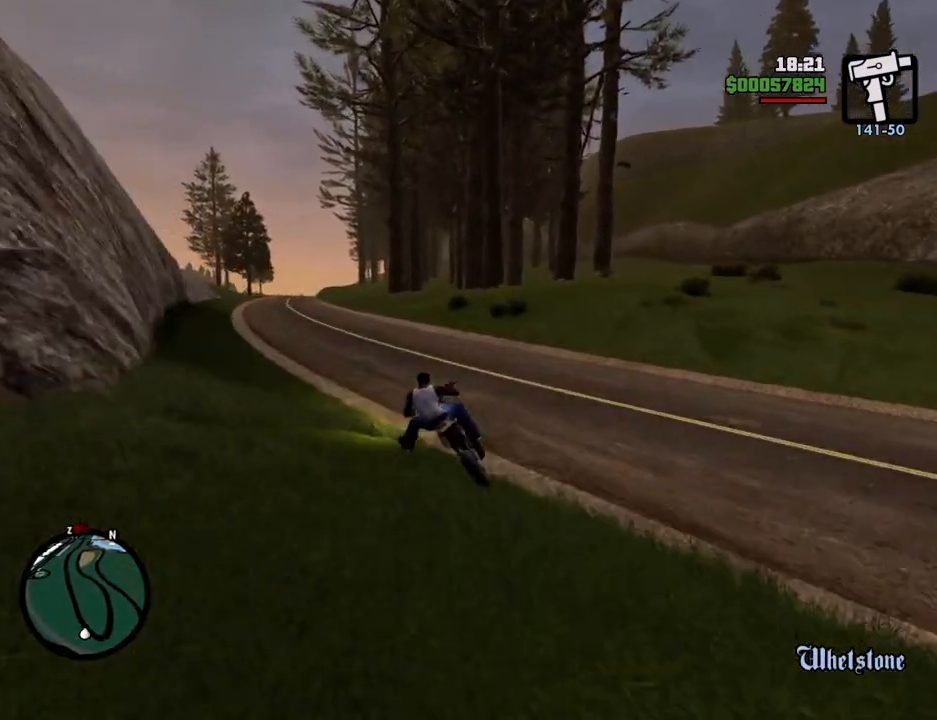
{"keys": ["w"], "mouse": [], "events": [[367, "2", "down"], [467, "a", "up"], [501, "2", "up"]]}
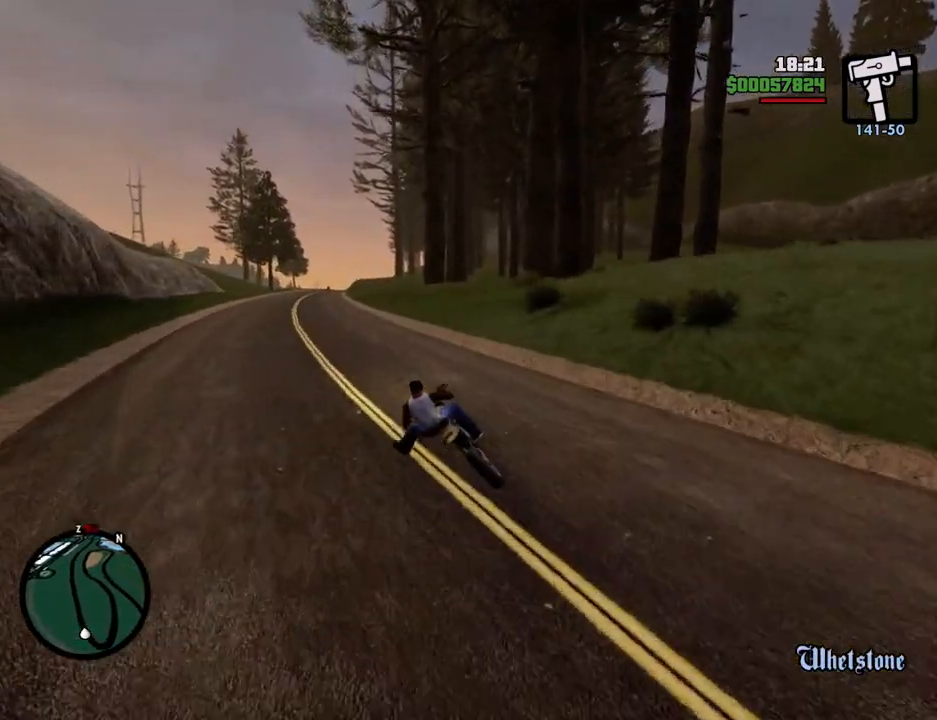
{"keys": ["2", "w"], "mouse": [], "events": [[100, "2", "down"], [250, "a", "down"], [284, "2", "up"], [334, "2", "down"], [384, "a", "up"]]}
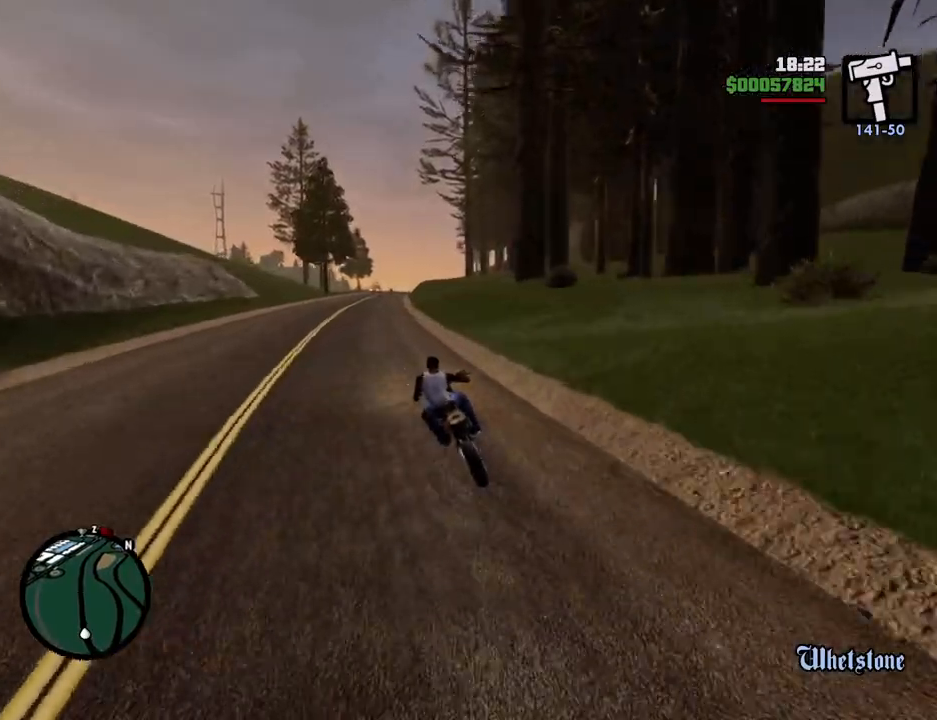
{"keys": ["w"], "mouse": [], "events": [[17, "2", "up"], [117, "2", "down"], [251, "2", "up"], [301, "2", "down"], [451, "2", "up"]]}
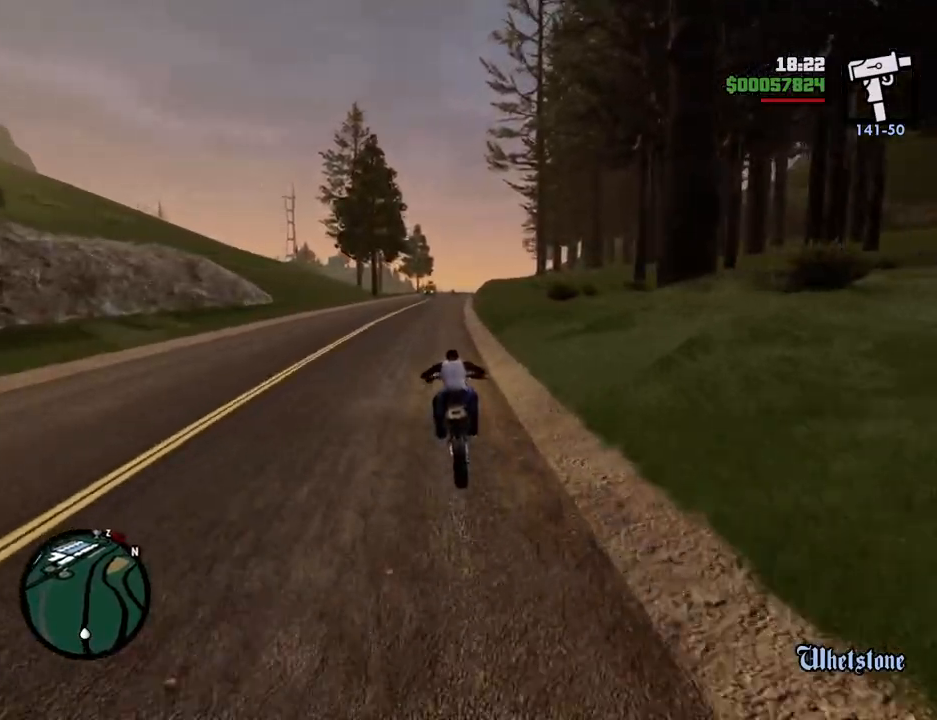
{"keys": ["w"], "mouse": [], "events": [[34, "2", "down"], [184, "2", "up"], [267, "2", "down"], [418, "2", "up"]]}
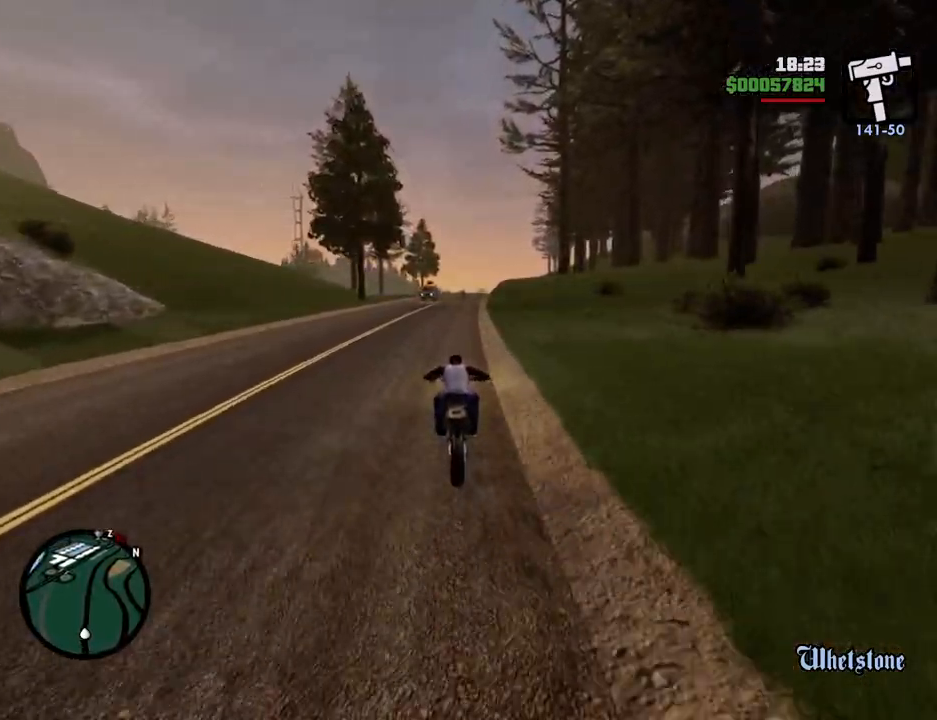
{"keys": ["2", "d", "w"], "mouse": [], "events": [[17, "2", "down"], [101, "2", "up"], [201, "2", "down"], [334, "2", "up"], [435, "2", "down"], [435, "d", "down"]]}
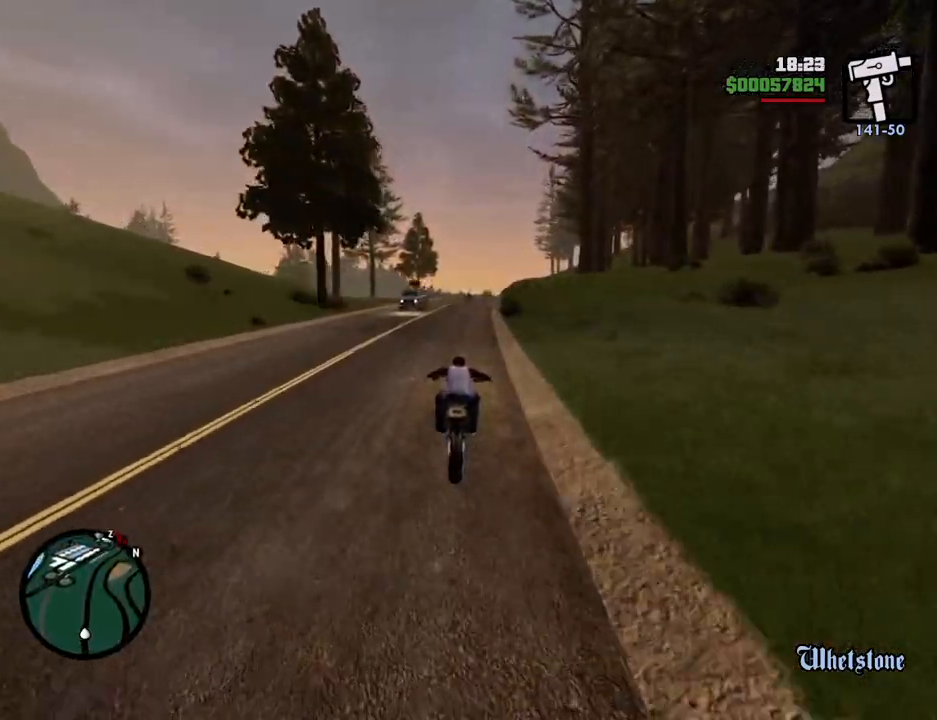
{"keys": ["w"], "mouse": [], "events": [[16, "d", "up"], [66, "2", "up"], [167, "2", "down"], [300, "2", "up"], [400, "2", "down"], [501, "2", "up"]]}
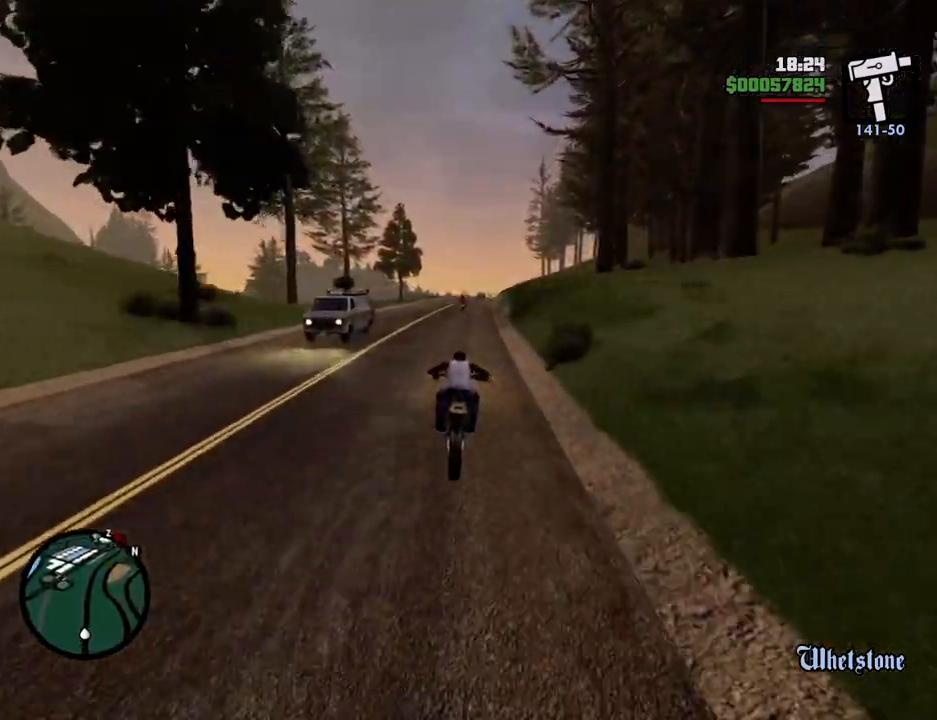
{"keys": ["d", "w"], "mouse": [], "events": [[33, "a", "down"], [83, "2", "down"], [133, "a", "up"], [234, "2", "up"], [317, "2", "down"], [467, "2", "up"], [501, "d", "down"]]}
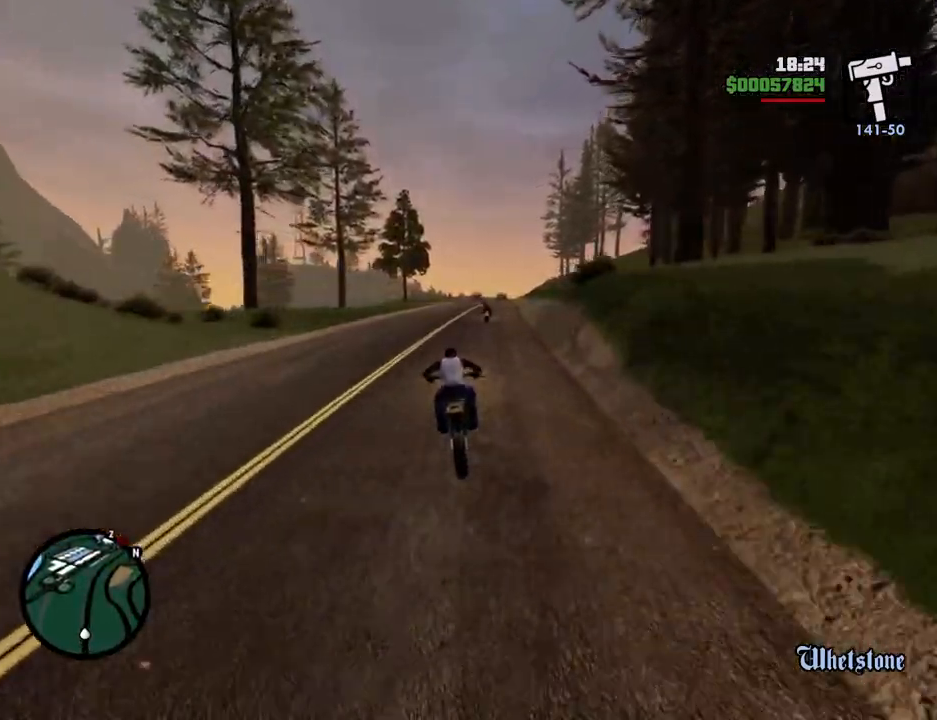
{"keys": ["w"], "mouse": [], "events": [[50, "2", "down"], [100, "d", "up"], [200, "2", "up"], [284, "2", "down"], [434, "2", "up"]]}
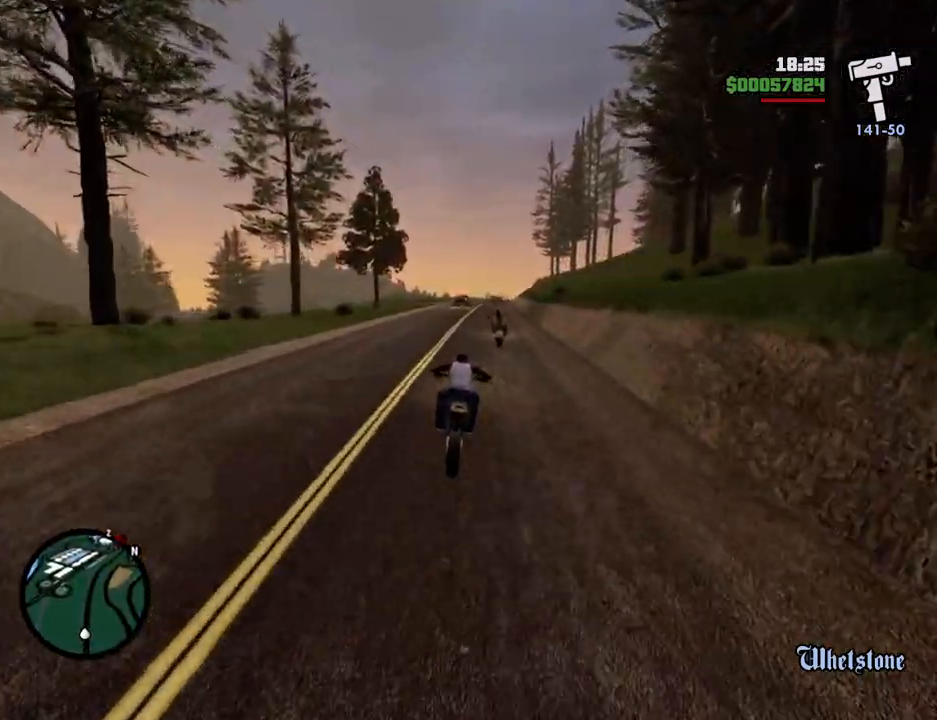
{"keys": ["2", "w"], "mouse": [], "events": [[17, "2", "down"], [17, "d", "down"], [167, "2", "up"], [167, "d", "up"], [251, "2", "down"], [401, "2", "up"], [501, "2", "down"]]}
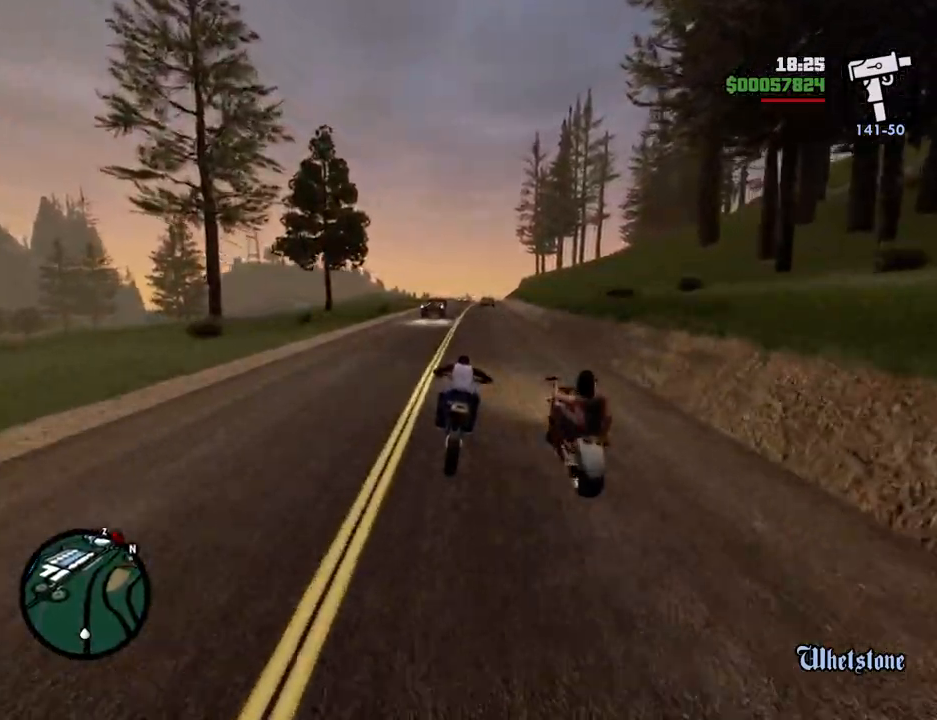
{"keys": ["2", "w"], "mouse": [], "events": [[84, "2", "up"], [234, "2", "down"], [368, "2", "up"], [368, "d", "down"], [418, "2", "down"], [451, "d", "up"]]}
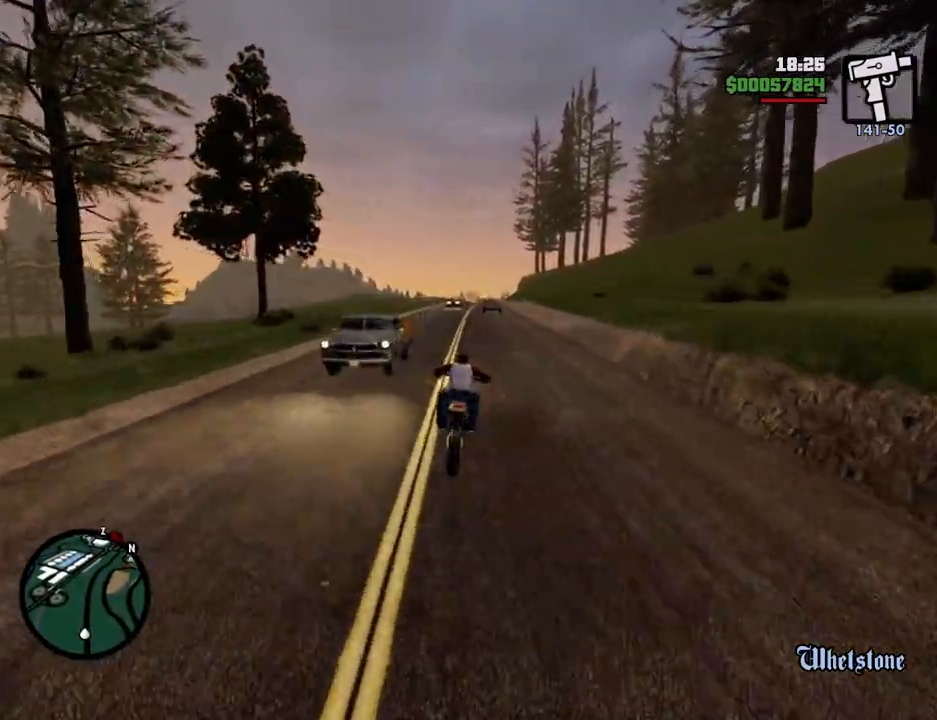
{"keys": ["w"], "mouse": [], "events": [[84, "2", "up"], [134, "2", "down"], [268, "2", "up"], [368, "2", "down"], [502, "2", "up"]]}
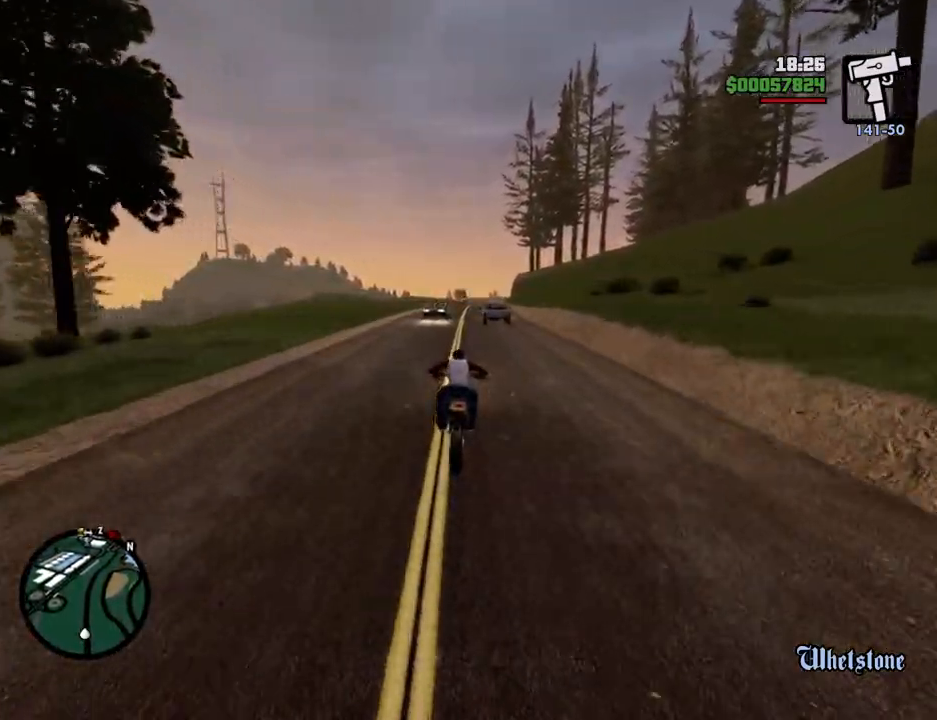
{"keys": ["2", "w"], "mouse": [], "events": [[100, "2", "down"], [150, "d", "down"], [233, "2", "up"], [233, "d", "up"], [484, "2", "down"]]}
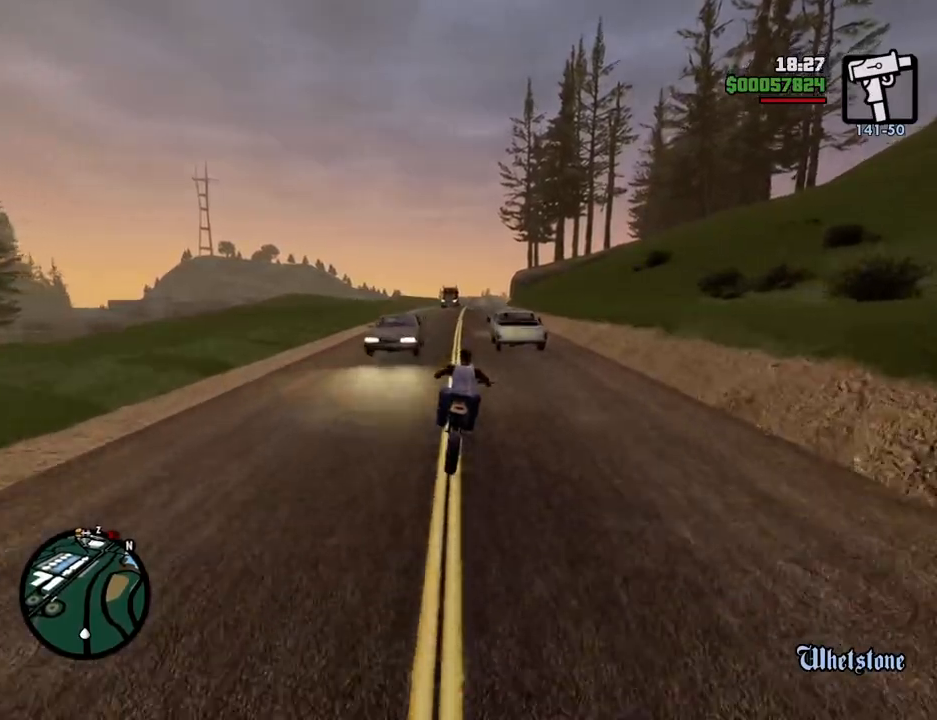
{"keys": ["2", "w"], "mouse": [], "events": [[134, "2", "up"], [234, "2", "down"], [234, "d", "down"], [317, "d", "up"], [368, "2", "up"], [468, "2", "down"]]}
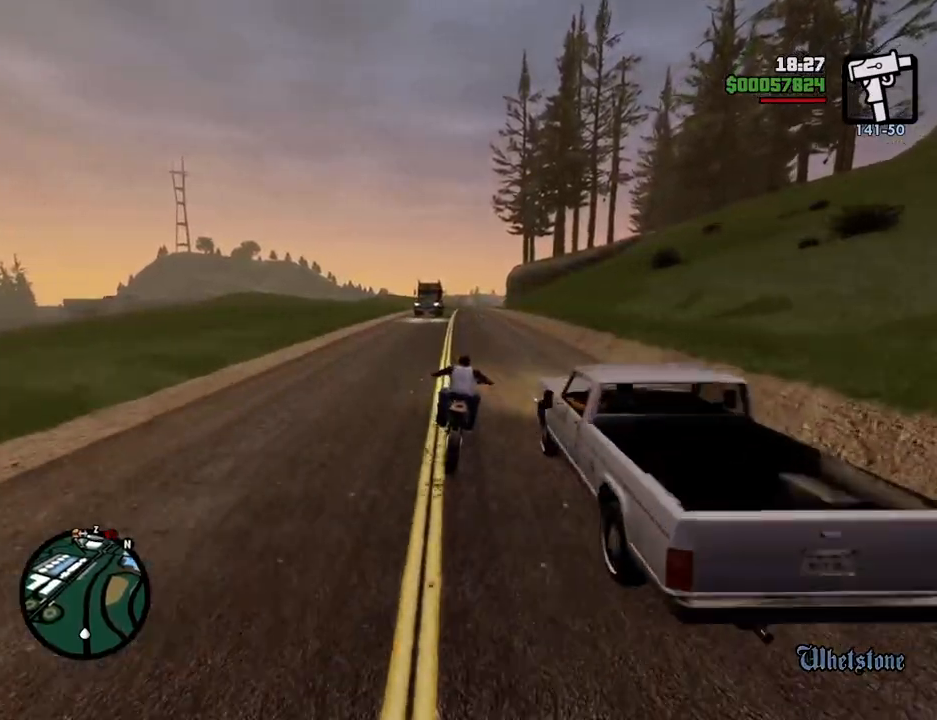
{"keys": ["2", "w"], "mouse": [], "events": [[100, "2", "up"], [201, "2", "down"], [334, "2", "up"], [434, "2", "down"]]}
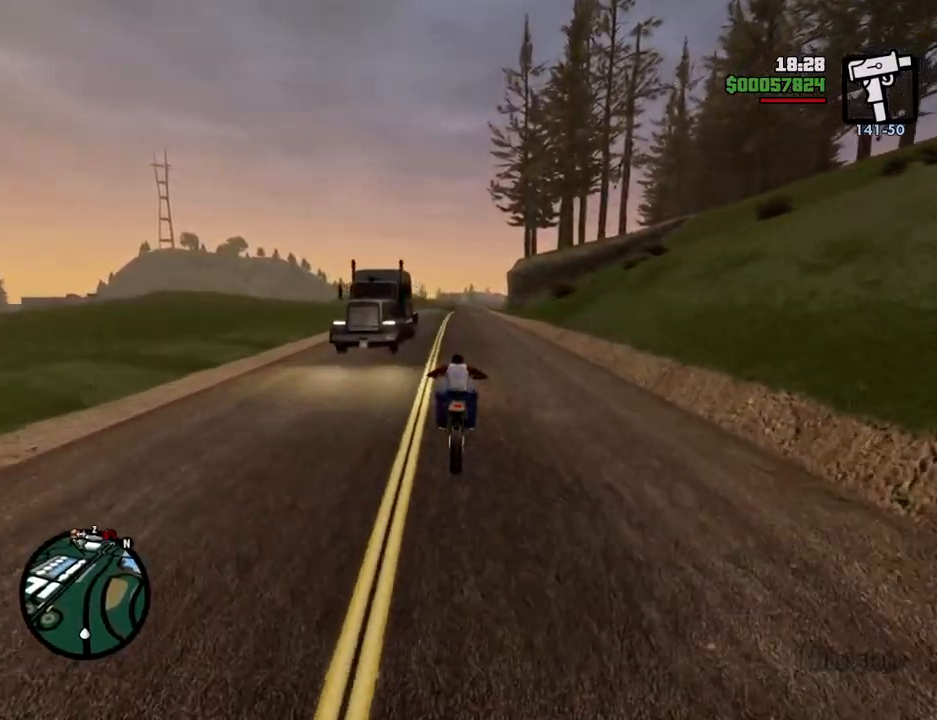
{"keys": ["2", "w"], "mouse": [], "events": [[67, "2", "up"], [167, "2", "down"], [301, "2", "up"], [401, "2", "down"]]}
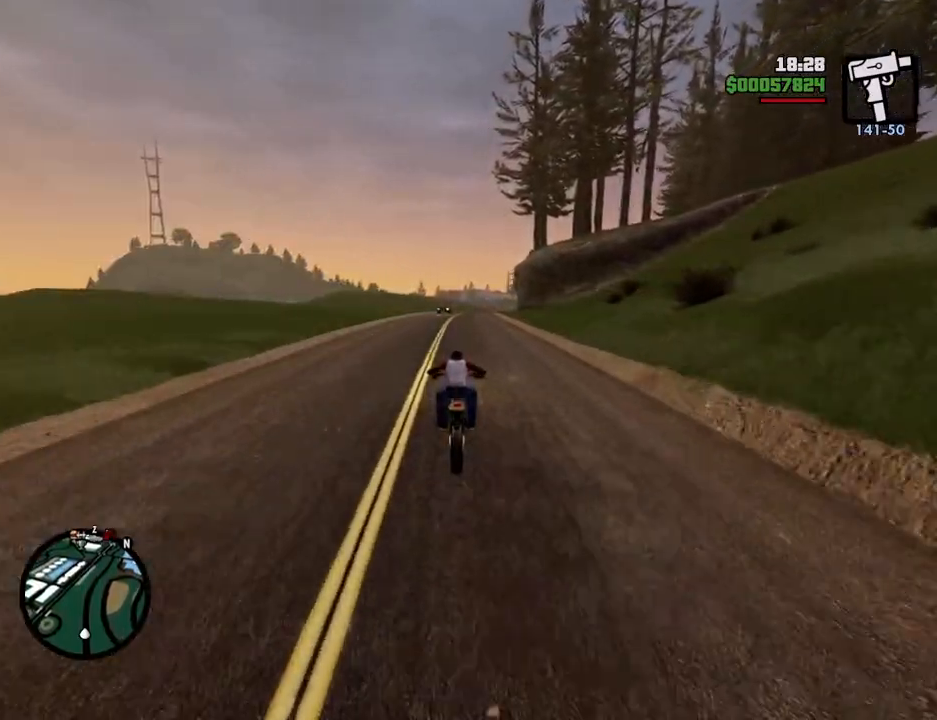
{"keys": ["w"], "mouse": [], "events": [[34, "2", "up"], [134, "2", "down"], [268, "2", "up"], [368, "2", "down"], [502, "2", "up"]]}
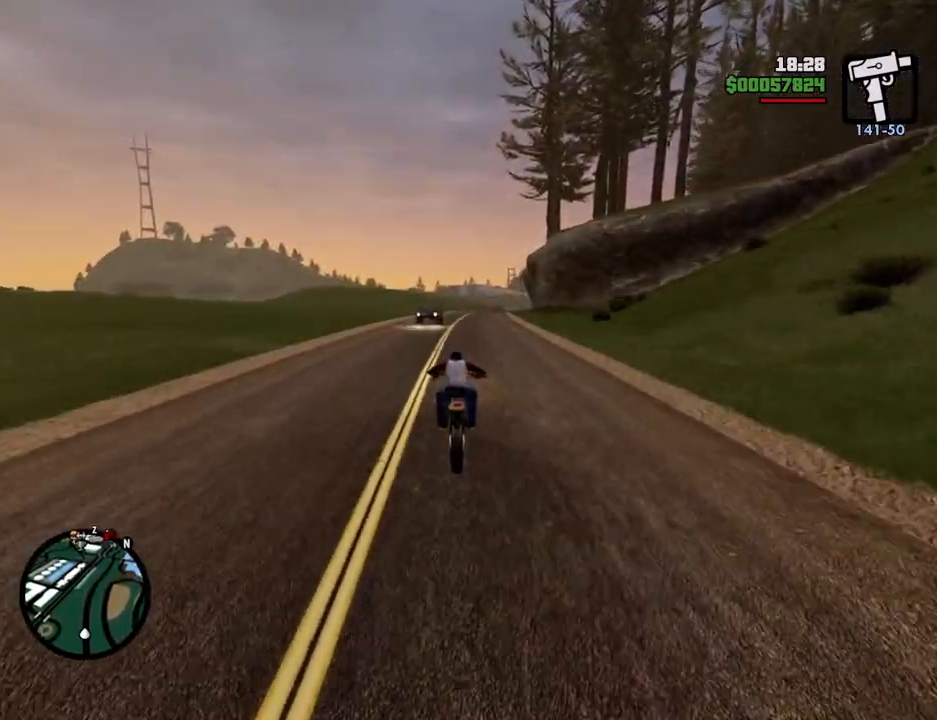
{"keys": ["w"], "mouse": [], "events": [[100, "2", "down"], [250, "2", "up"], [284, "d", "down"], [334, "2", "down"], [384, "d", "up"], [484, "2", "up"]]}
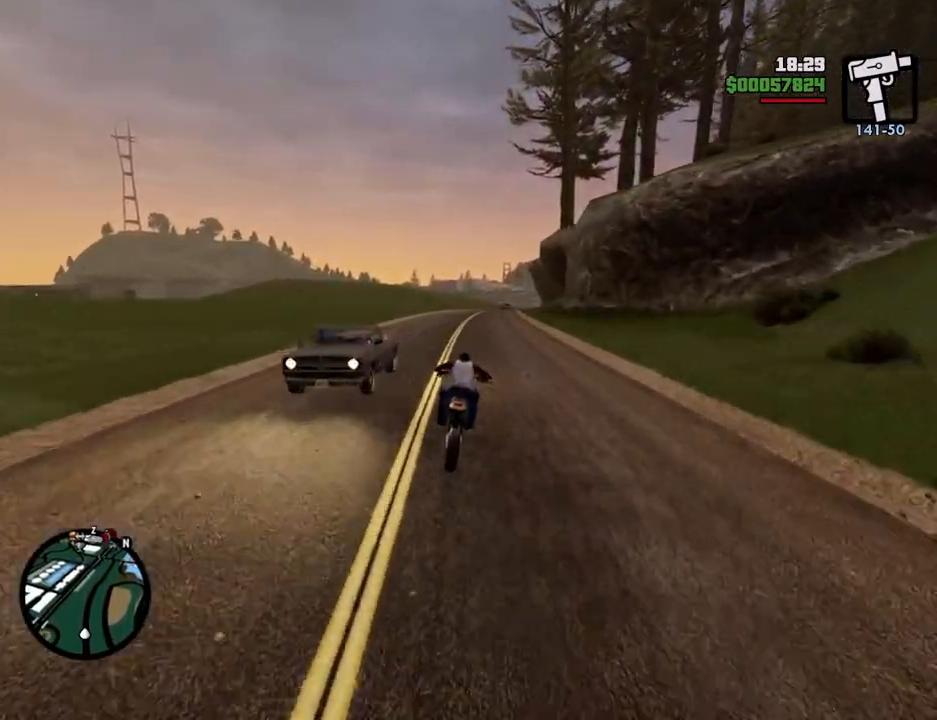
{"keys": ["d", "w"], "mouse": [], "events": [[67, "2", "down"], [217, "2", "up"], [301, "2", "down"], [451, "2", "up"], [451, "d", "down"]]}
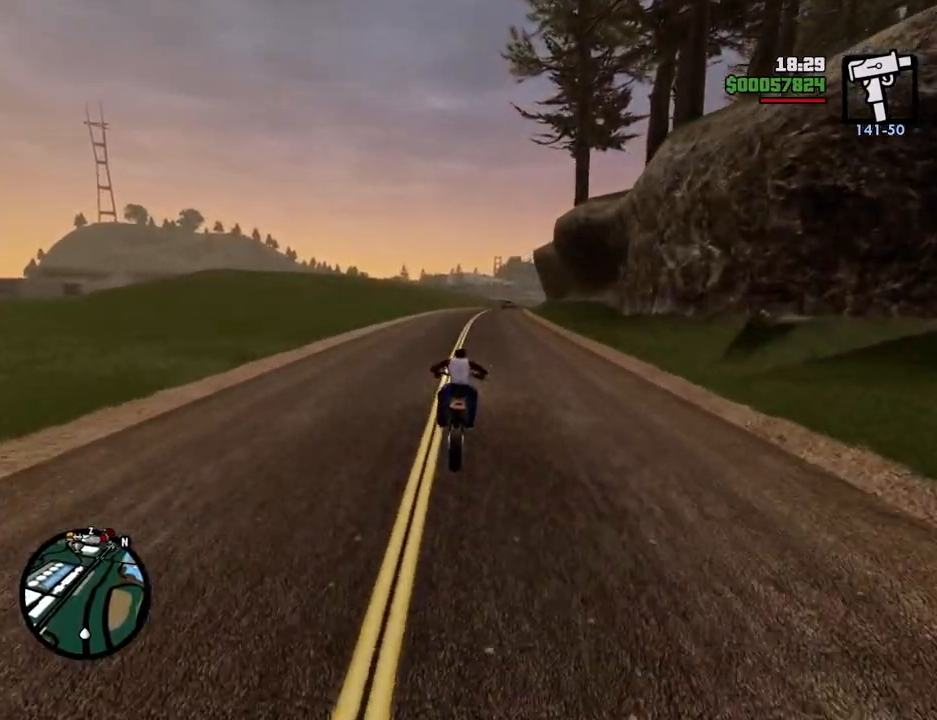
{"keys": ["2", "w"], "mouse": [], "events": [[33, "2", "down"], [33, "d", "up"], [184, "2", "up"], [317, "2", "down"], [418, "2", "up"], [501, "2", "down"]]}
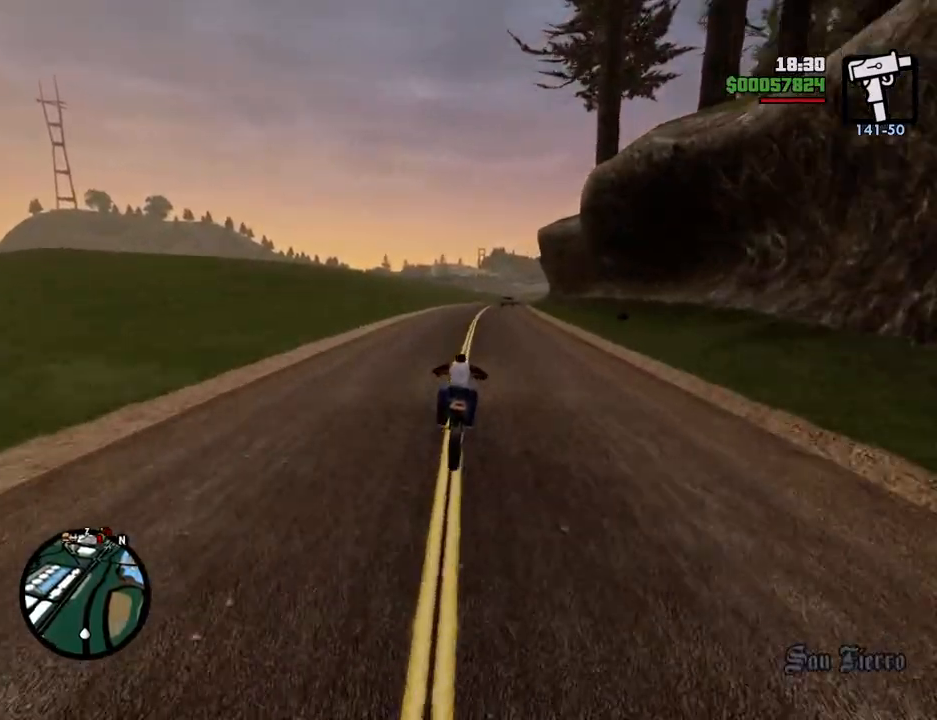
{"keys": ["2", "w"], "mouse": [], "events": [[100, "d", "down"], [151, "2", "up"], [201, "d", "up"], [251, "2", "down"], [384, "2", "up"], [485, "2", "down"]]}
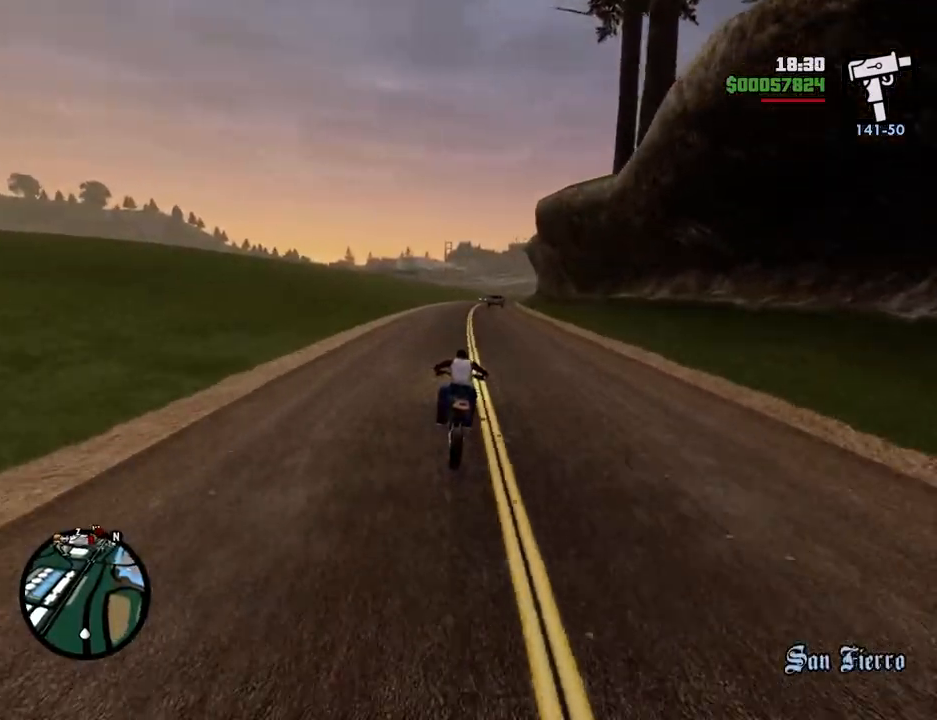
{"keys": ["2", "w"], "mouse": [], "events": [[67, "2", "up"], [251, "d", "down"], [351, "d", "up"], [502, "2", "down"]]}
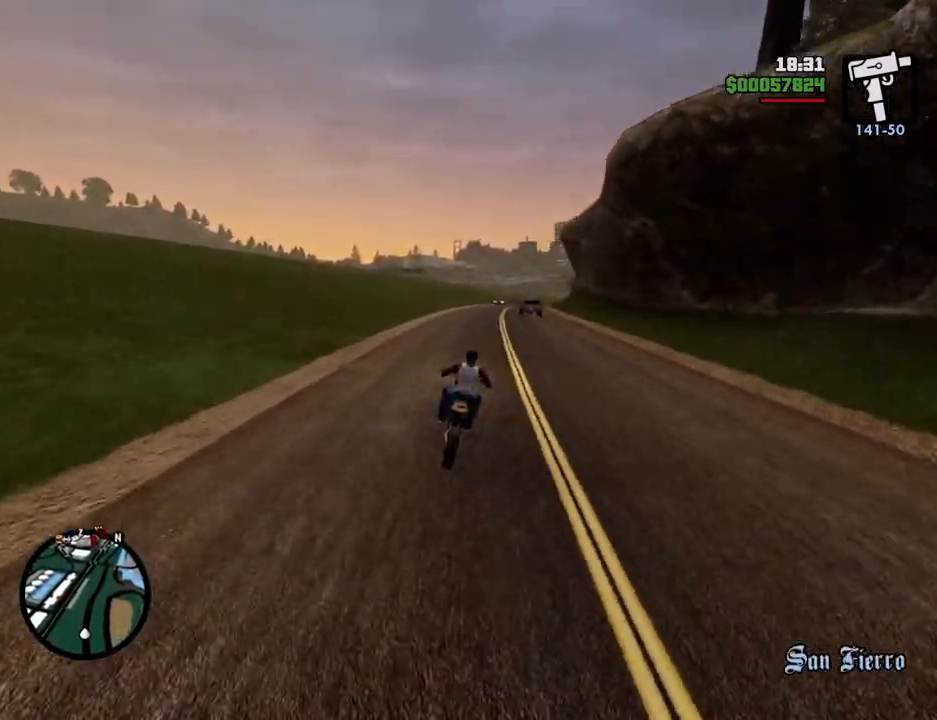
{"keys": ["w"], "mouse": [], "events": [[33, "2", "up"], [467, "2", "down"], [501, "2", "up"]]}
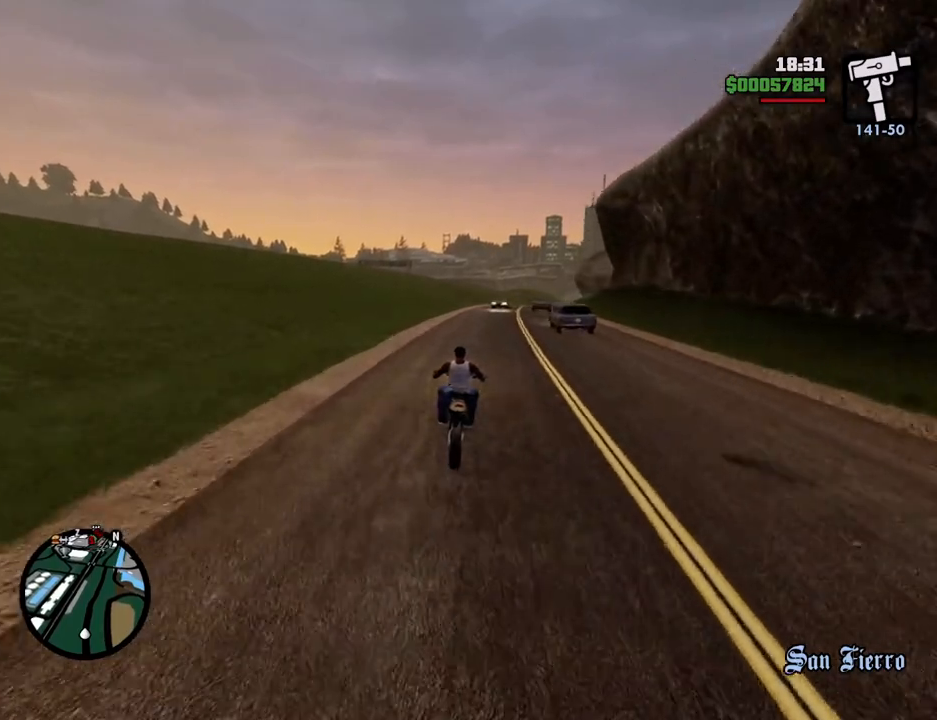
{"keys": ["w"], "mouse": [], "events": [[100, "2", "down"], [150, "2", "up"], [434, "2", "down"], [484, "2", "up"]]}
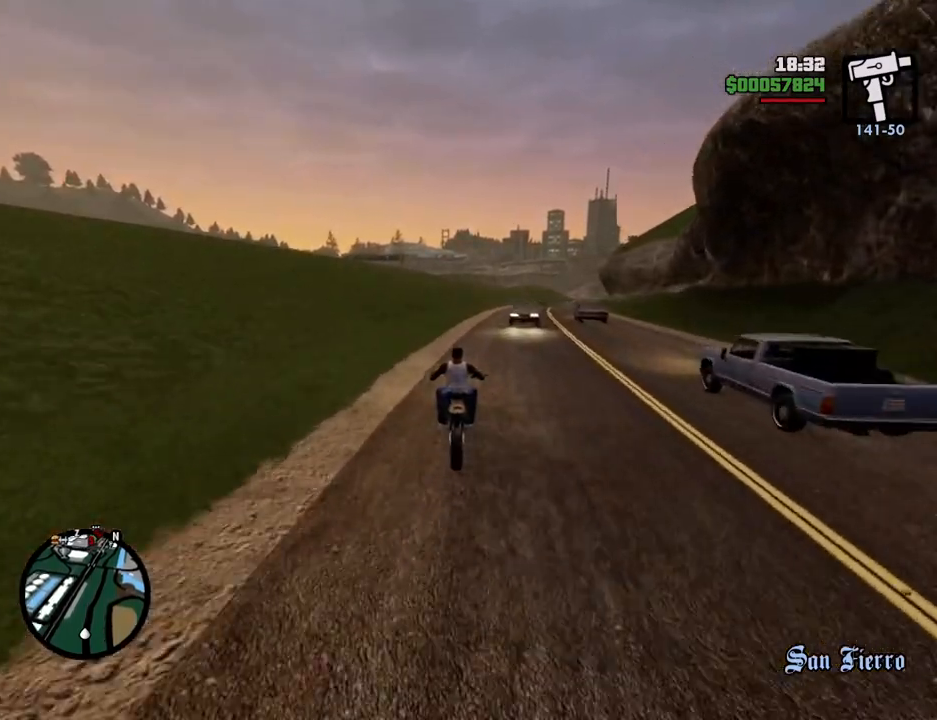
{"keys": ["2", "w"], "mouse": [], "events": [[117, "2", "down"], [167, "2", "up"], [401, "2", "down"]]}
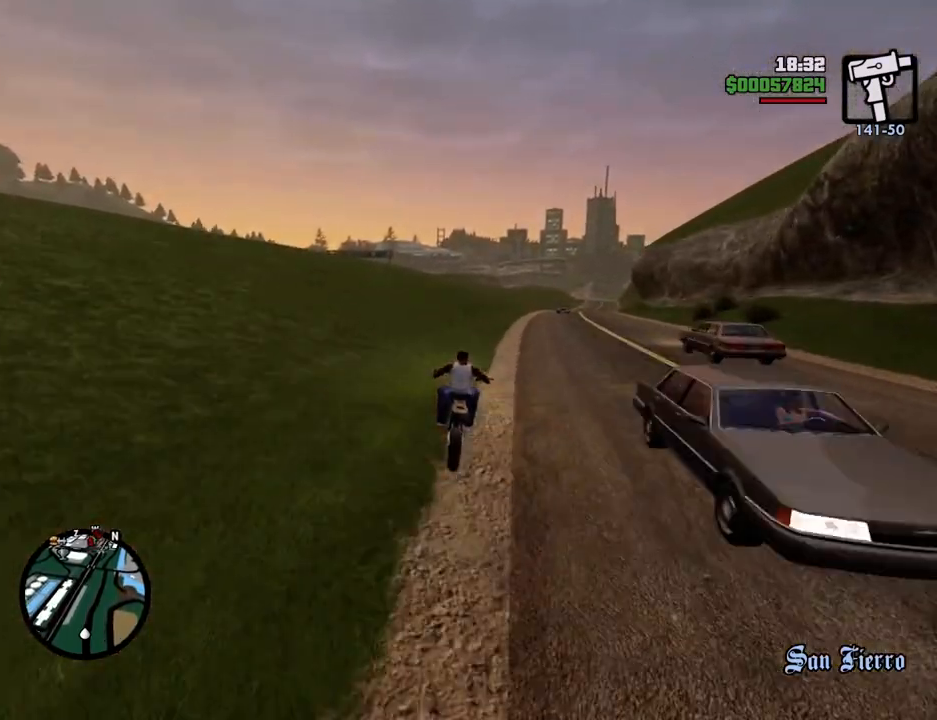
{"keys": ["w"], "mouse": [], "events": [[84, "2", "up"], [217, "2", "down"], [251, "2", "up"], [351, "2", "down"], [401, "2", "up"]]}
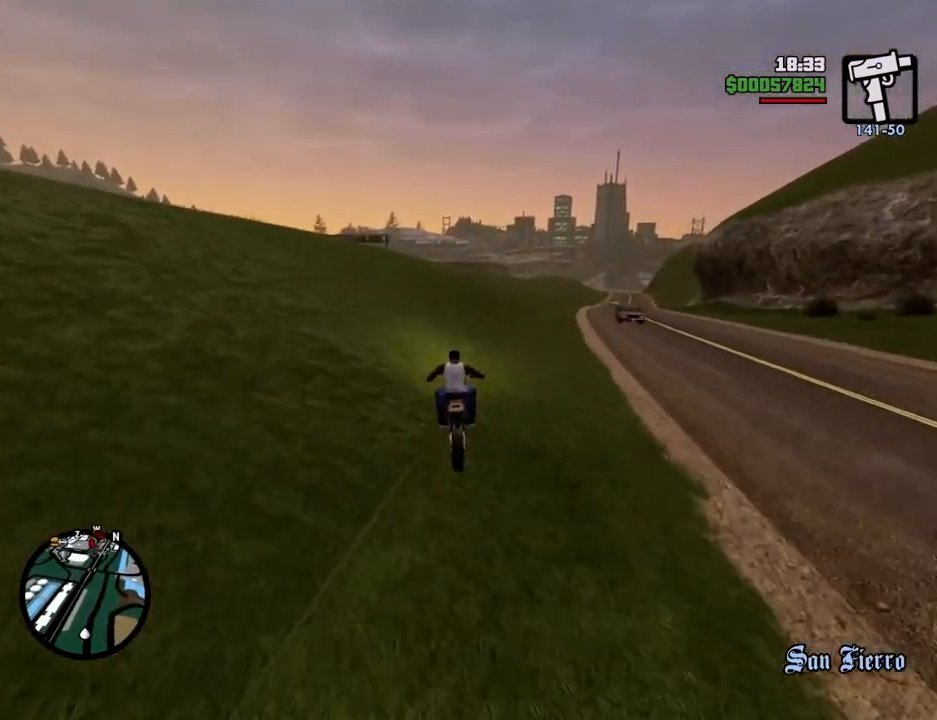
{"keys": ["w"], "mouse": [], "events": [[34, "2", "down"], [134, "2", "up"]]}
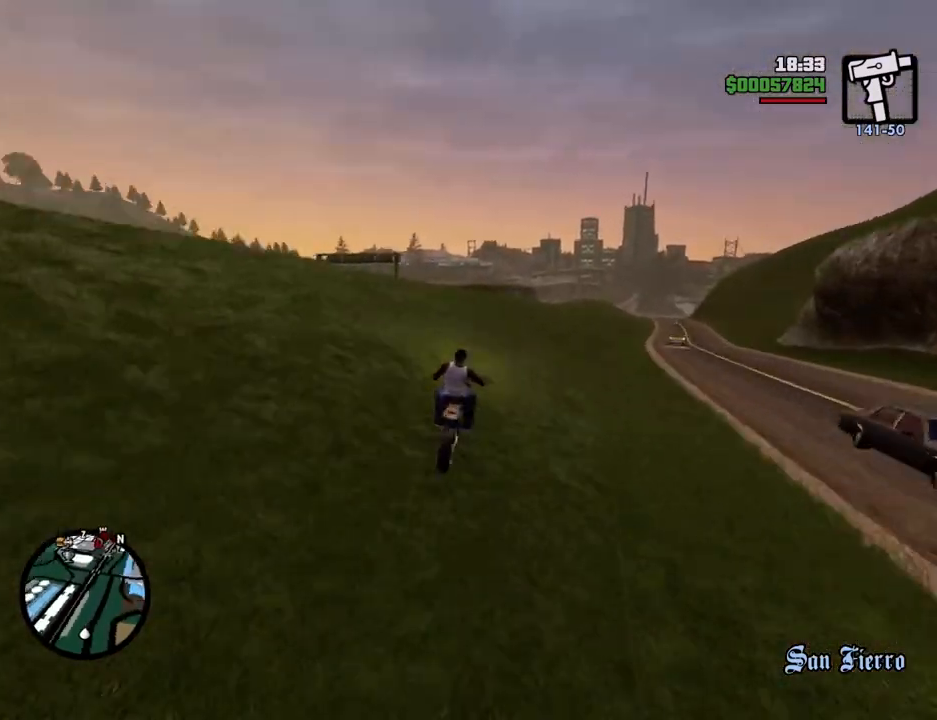
{"keys": ["a", "w"], "mouse": [], "events": [[50, "a", "down"], [101, "2", "down"], [284, "2", "up"], [284, "a", "up"], [485, "a", "down"]]}
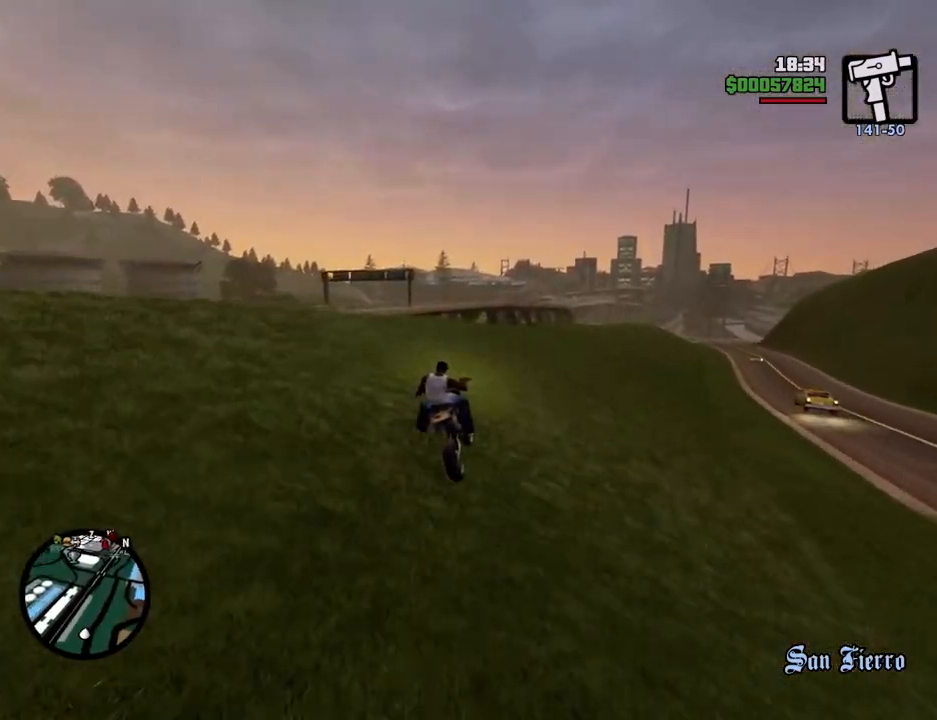
{"keys": ["w"], "mouse": [], "events": [[234, "a", "up"]]}